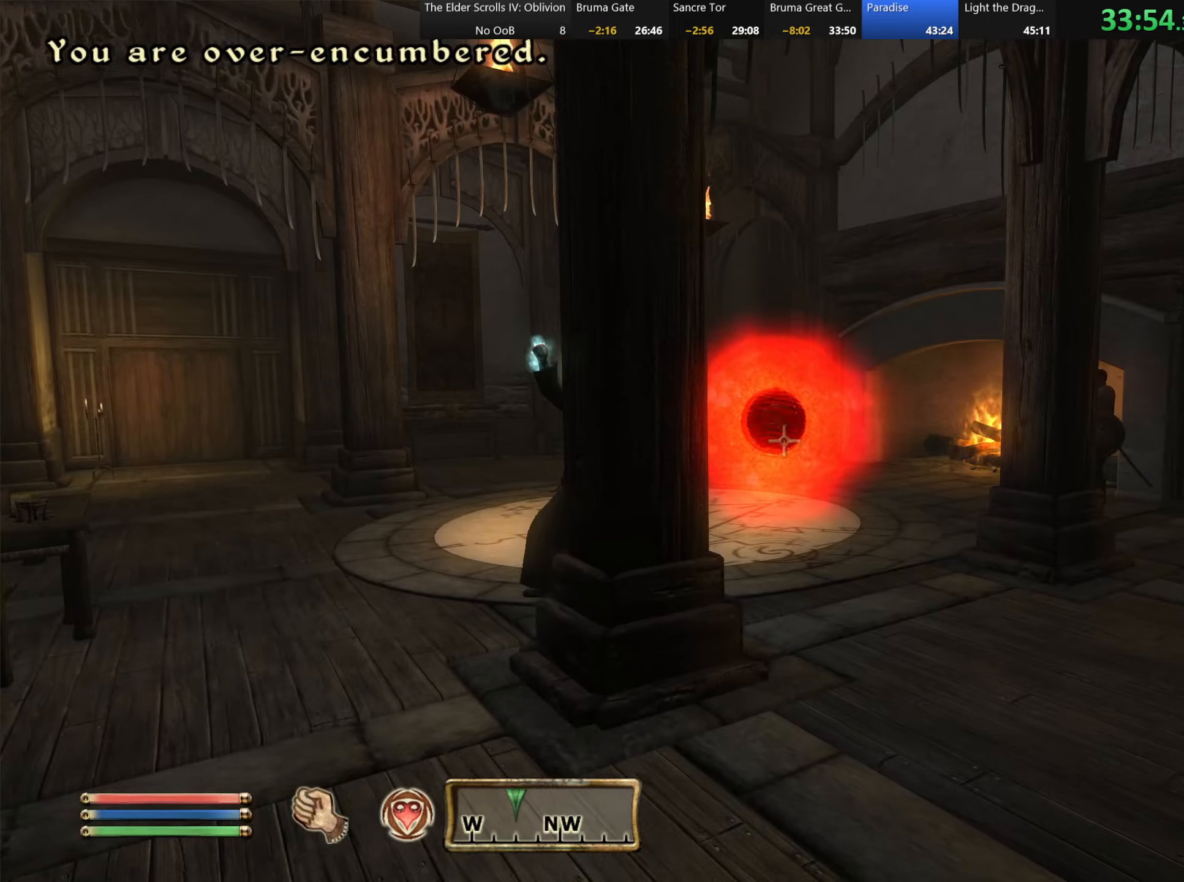
Gameplay with keyboard and mouse; each line is a JSON object with the keys and mouse buttons held at the frame after it. "events" lists presses ("down") and releases ("up") of "a", "alt", "c", "caps_lock", "ctrl", "d", "e", "f", "q", "r", "s", "shift", "space", "tab", "v", "w", "x", "z", "mouse_left", "mouse_wheel" and "mouse_right" between this image and that frame as [ms after this image, input, new state], when the widget could be followed in between. "mouse_left", "mouse_wheel", "mouse_right" = the "left", "wheel", "right" buttons of the "mouse" list. No other keys are recorded. "wheel" means that the mouse wheel is clicked or scrolled. Mouse movement is not recorded.
{"keys": ["w"], "mouse": [], "events": []}
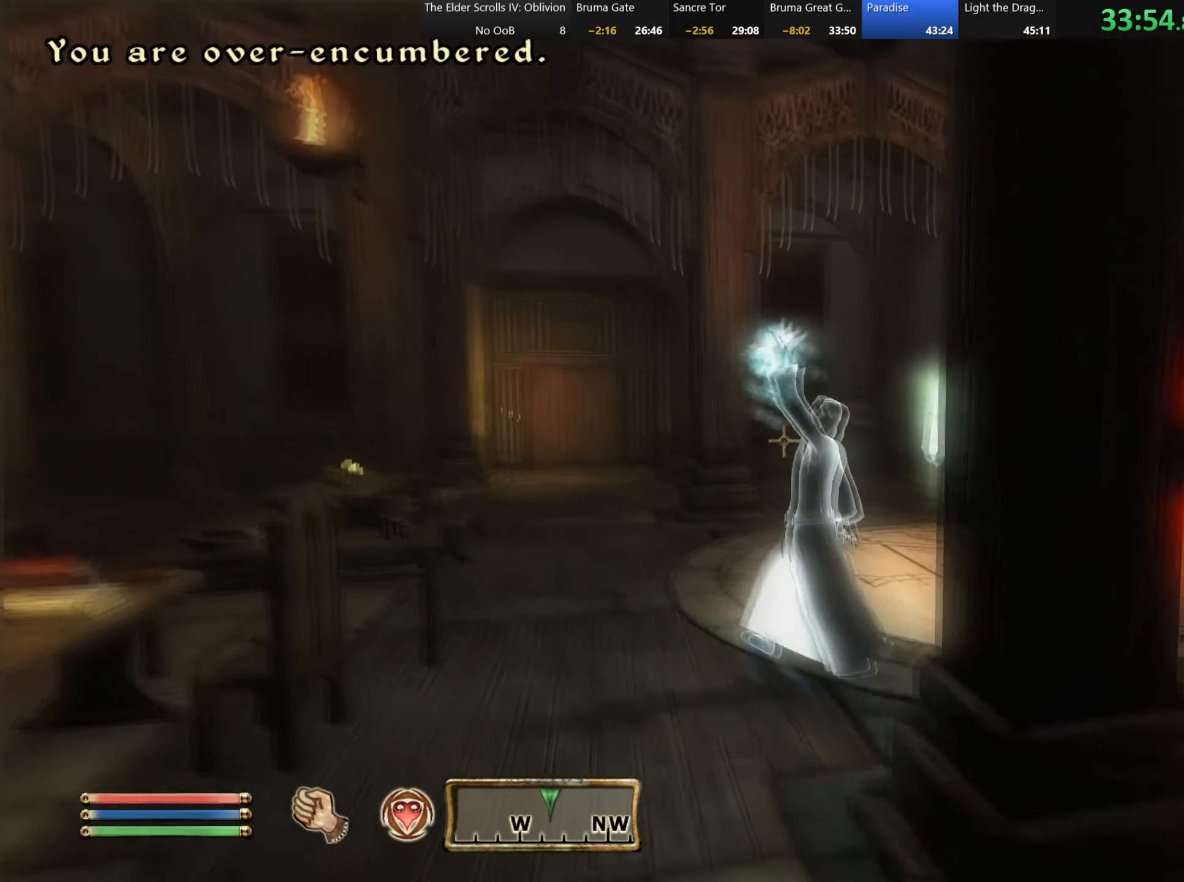
{"keys": ["w"], "mouse": []}
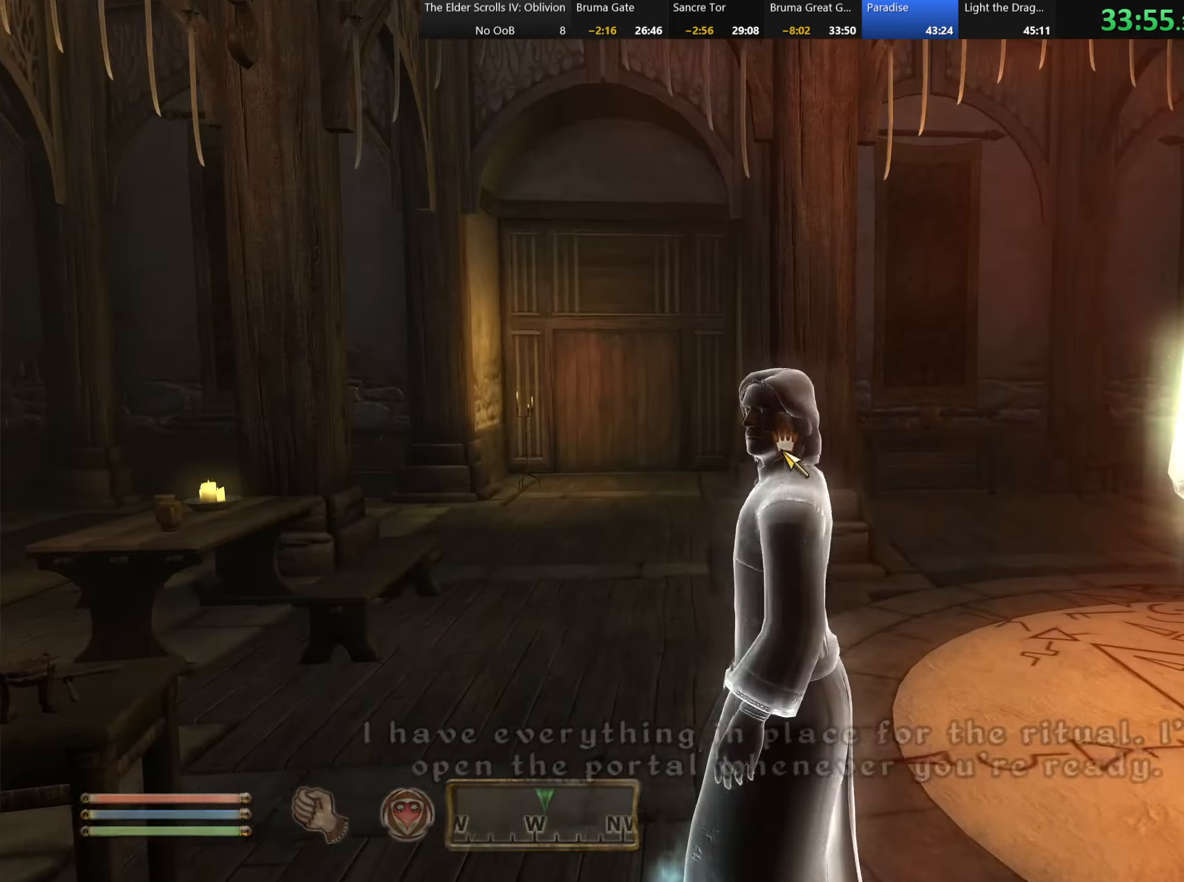
{"keys": [], "mouse": [], "events": [[16, "w", "up"], [66, "e", "down"], [150, "e", "up"], [433, "ctrl", "down"], [483, "ctrl", "up"]]}
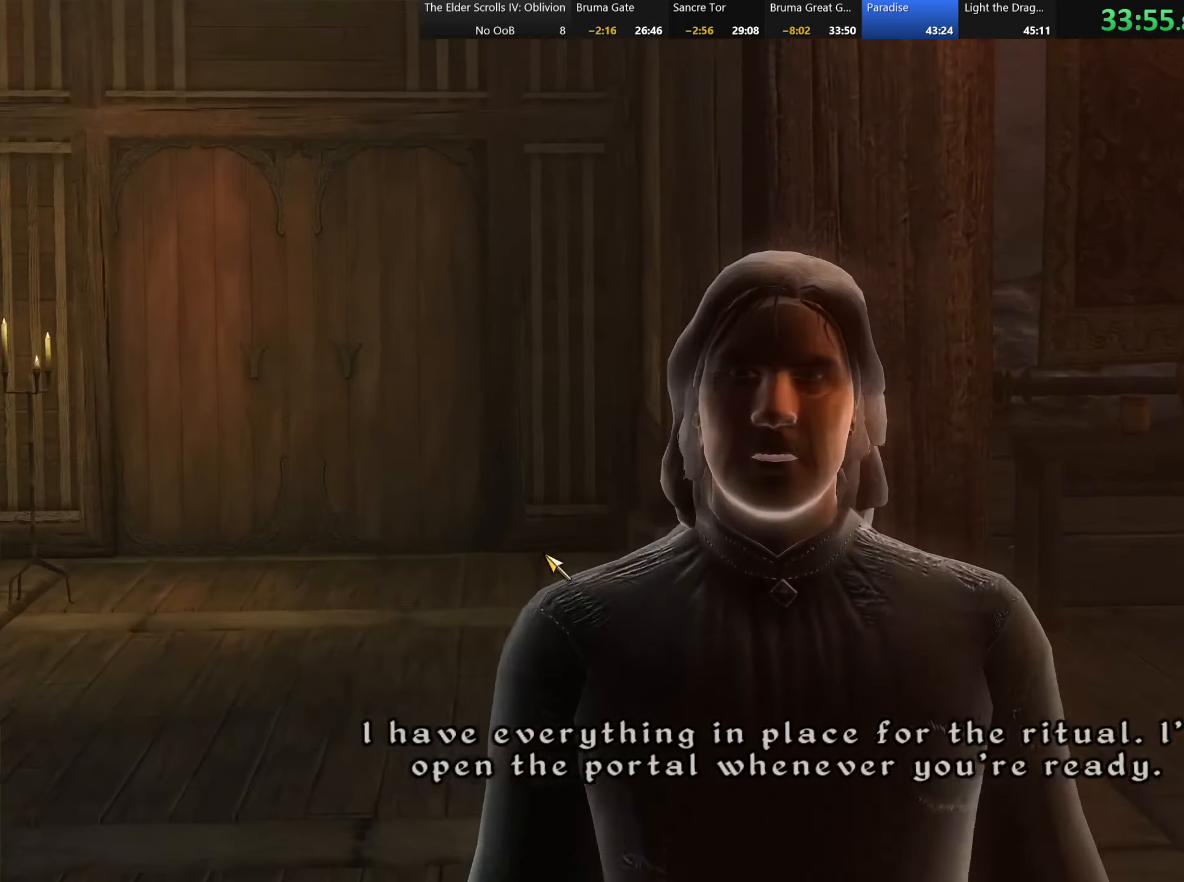
{"keys": [], "mouse": [], "events": [[250, "mouse_wheel", "down"], [316, "mouse_wheel", "up"], [433, "ctrl", "down"], [500, "ctrl", "up"]]}
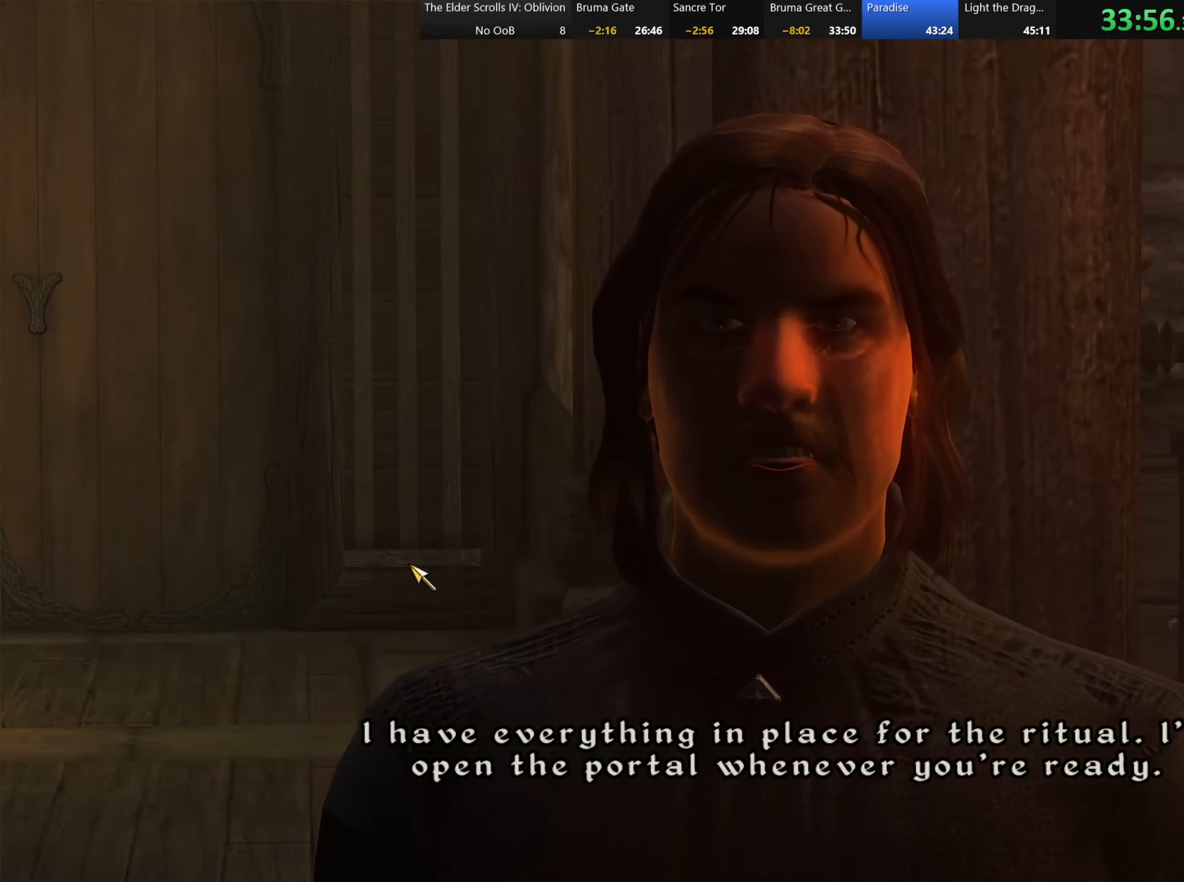
{"keys": ["ctrl"], "mouse": [], "events": [[16, "ctrl", "down"], [116, "ctrl", "up"], [133, "ctrl", "down"], [266, "ctrl", "up"], [283, "ctrl", "down"], [316, "ctrl", "up"], [333, "ctrl", "down"], [416, "ctrl", "up"], [433, "ctrl", "down"]]}
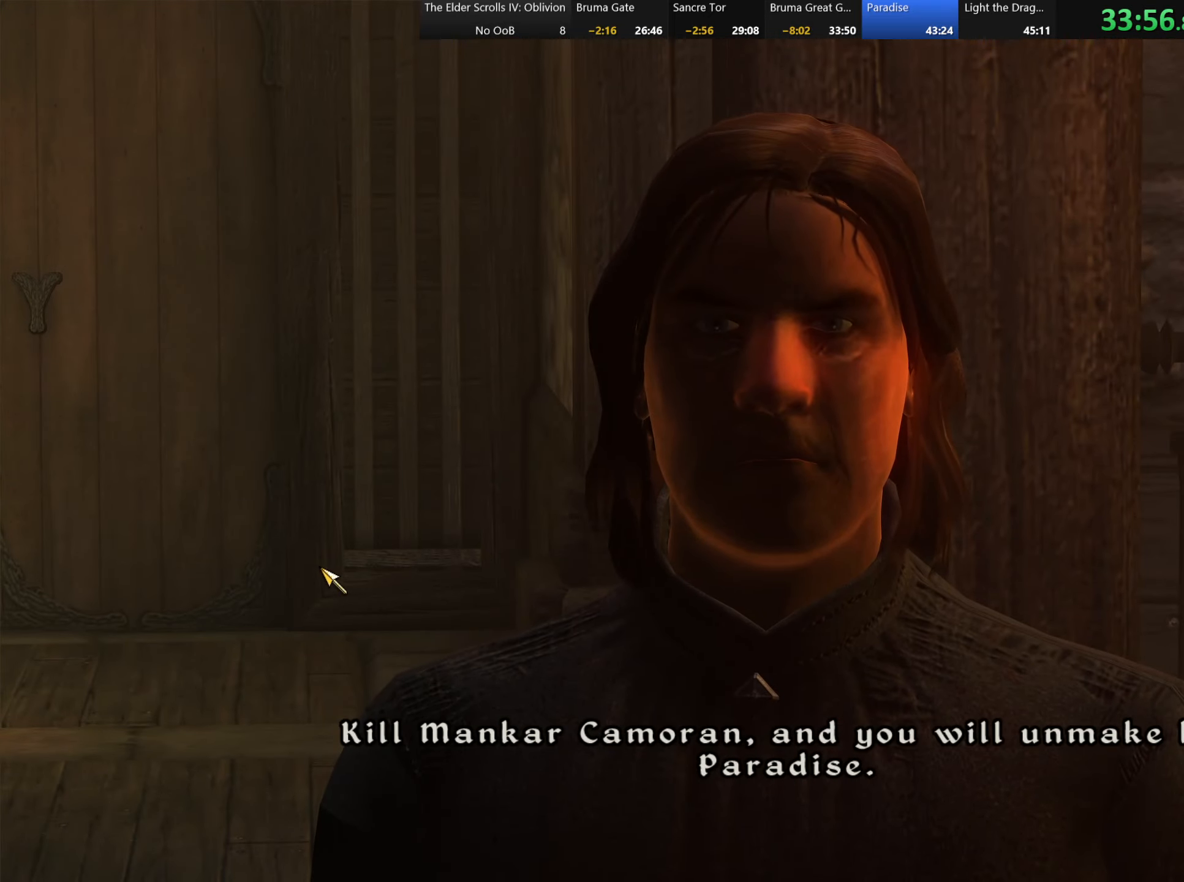
{"keys": ["ctrl"], "mouse": [], "events": [[16, "ctrl", "up"], [33, "mouse_wheel", "down"], [50, "ctrl", "down"], [83, "mouse_wheel", "up"], [150, "ctrl", "up"], [166, "ctrl", "down"], [250, "ctrl", "up"], [266, "ctrl", "down"], [383, "ctrl", "up"], [400, "ctrl", "down"]]}
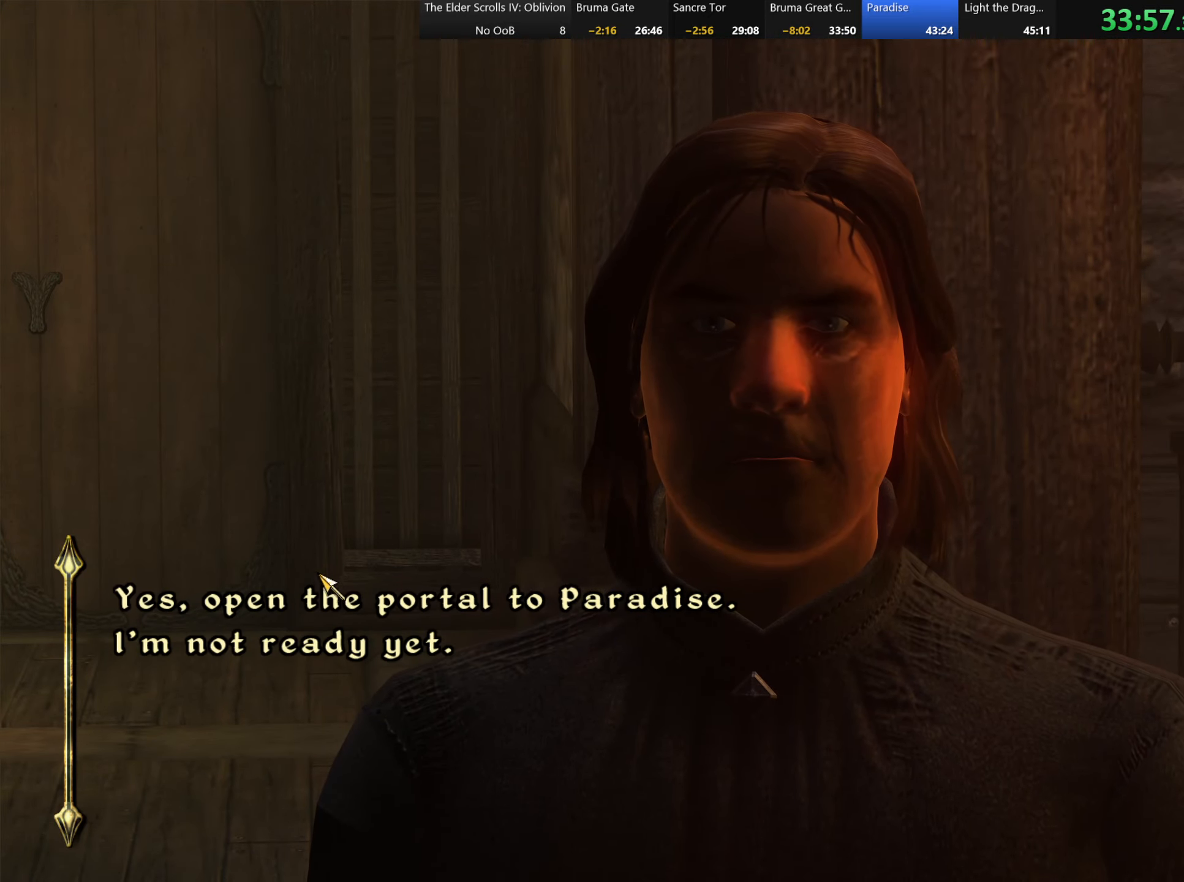
{"keys": [], "mouse": [], "events": [[16, "ctrl", "up"], [33, "ctrl", "down"], [83, "ctrl", "up"], [100, "ctrl", "down"], [116, "ctrl", "up"], [133, "ctrl", "down"], [183, "ctrl", "up"], [200, "ctrl", "down"], [233, "ctrl", "up"], [266, "ctrl", "down"], [316, "ctrl", "up"], [333, "ctrl", "down"], [450, "ctrl", "up"], [466, "ctrl", "down"], [500, "ctrl", "up"]]}
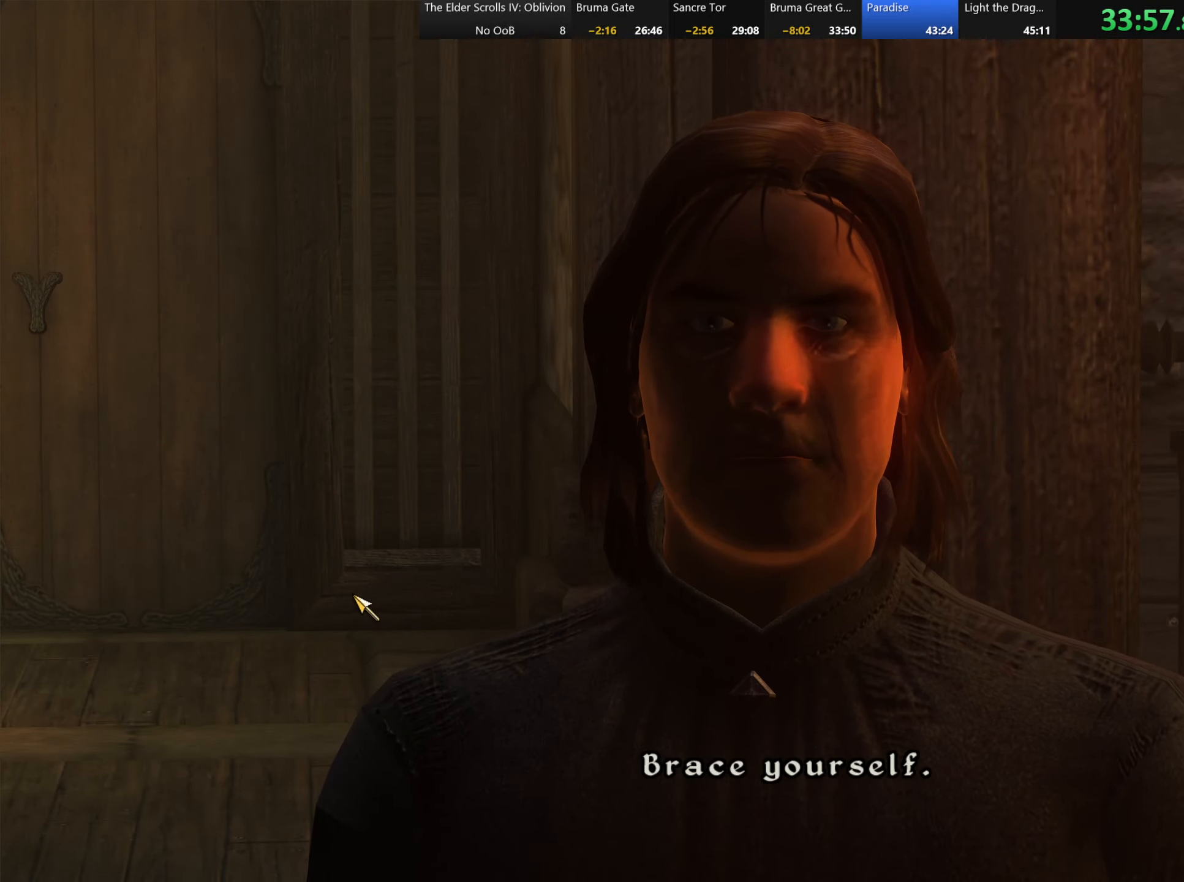
{"keys": [], "mouse": [], "events": [[33, "ctrl", "down"], [66, "ctrl", "up"], [66, "mouse_wheel", "down"], [83, "ctrl", "down"], [116, "mouse_wheel", "up"], [183, "ctrl", "up"], [200, "ctrl", "down"], [283, "ctrl", "up"], [300, "ctrl", "down"], [366, "ctrl", "up"], [383, "ctrl", "down"], [383, "mouse_left", "down"], [400, "mouse_left", "up"], [416, "ctrl", "up"]]}
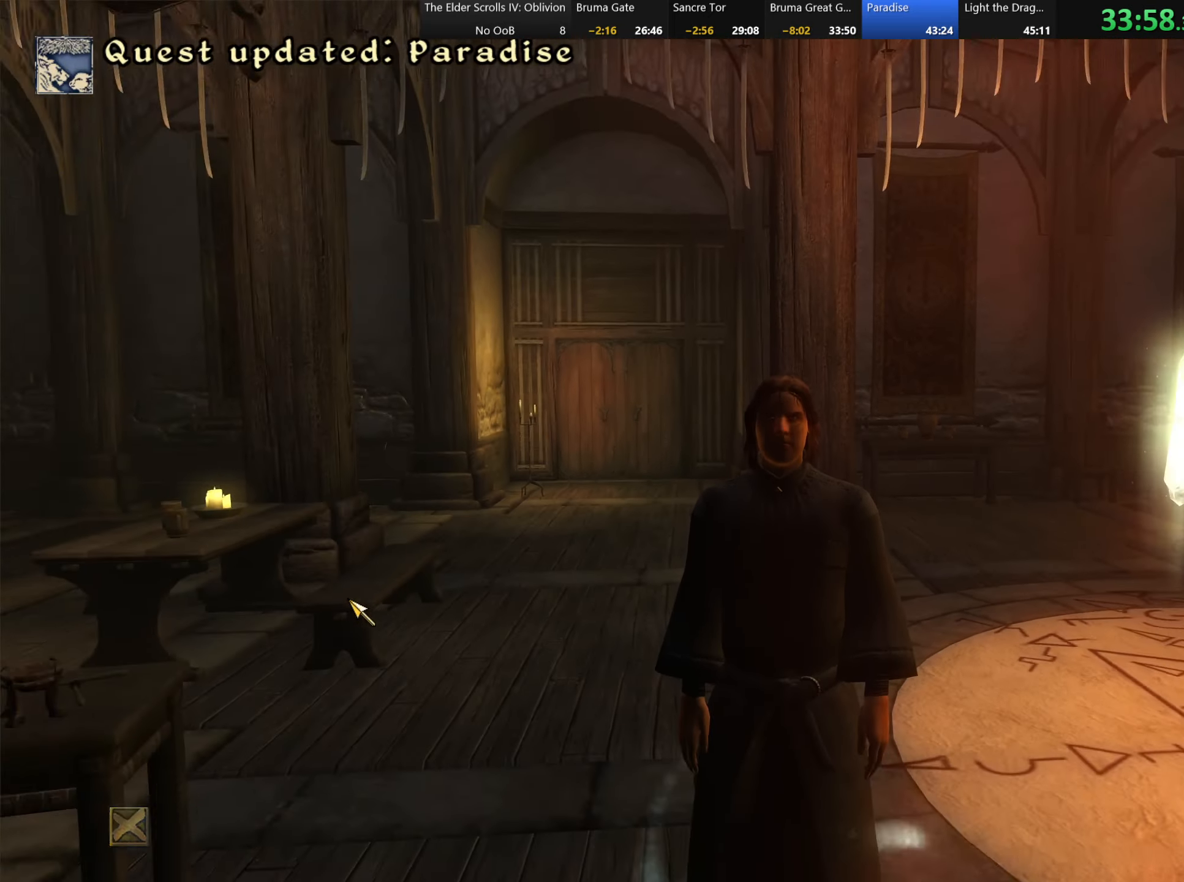
{"keys": ["w"], "mouse": [], "events": [[500, "w", "down"]]}
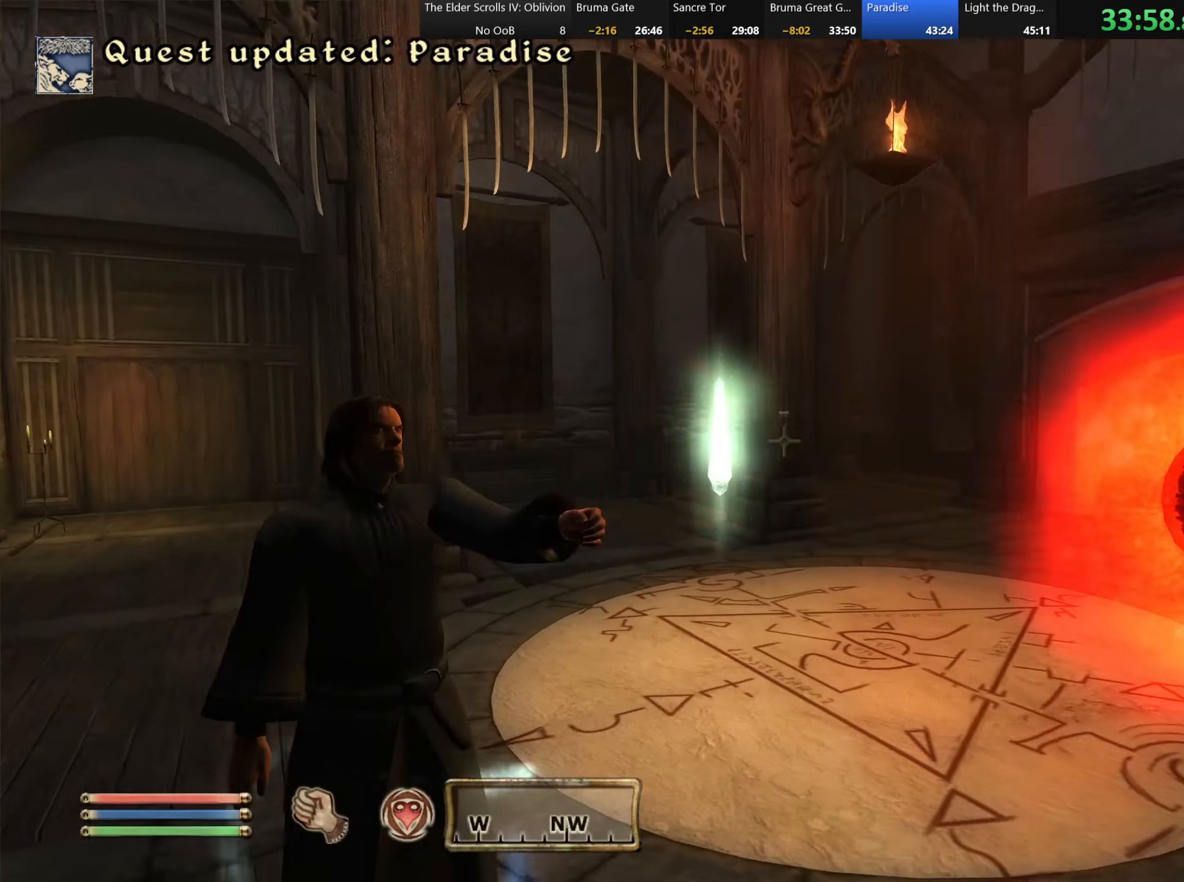
{"keys": [], "mouse": [], "events": [[216, "a", "down"], [432, "a", "up"], [432, "w", "up"]]}
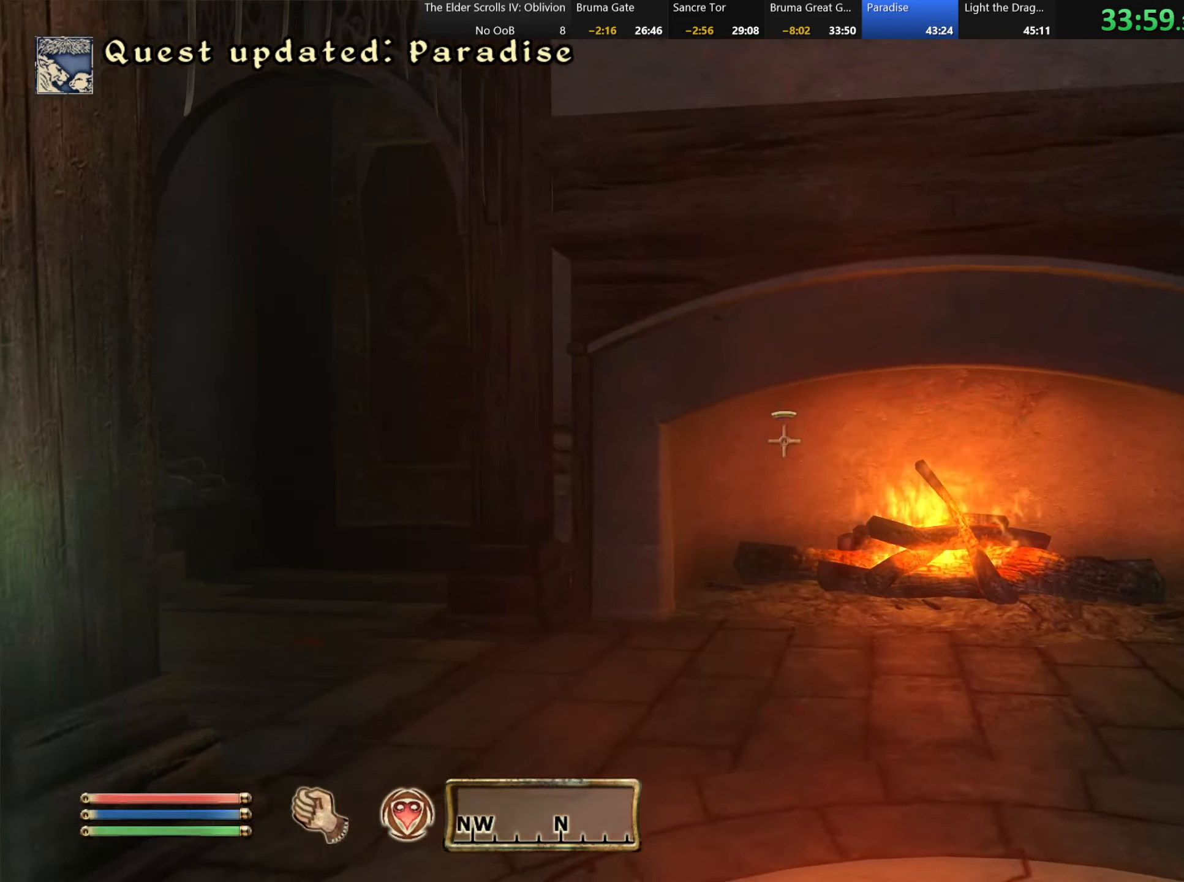
{"keys": [], "mouse": [], "events": []}
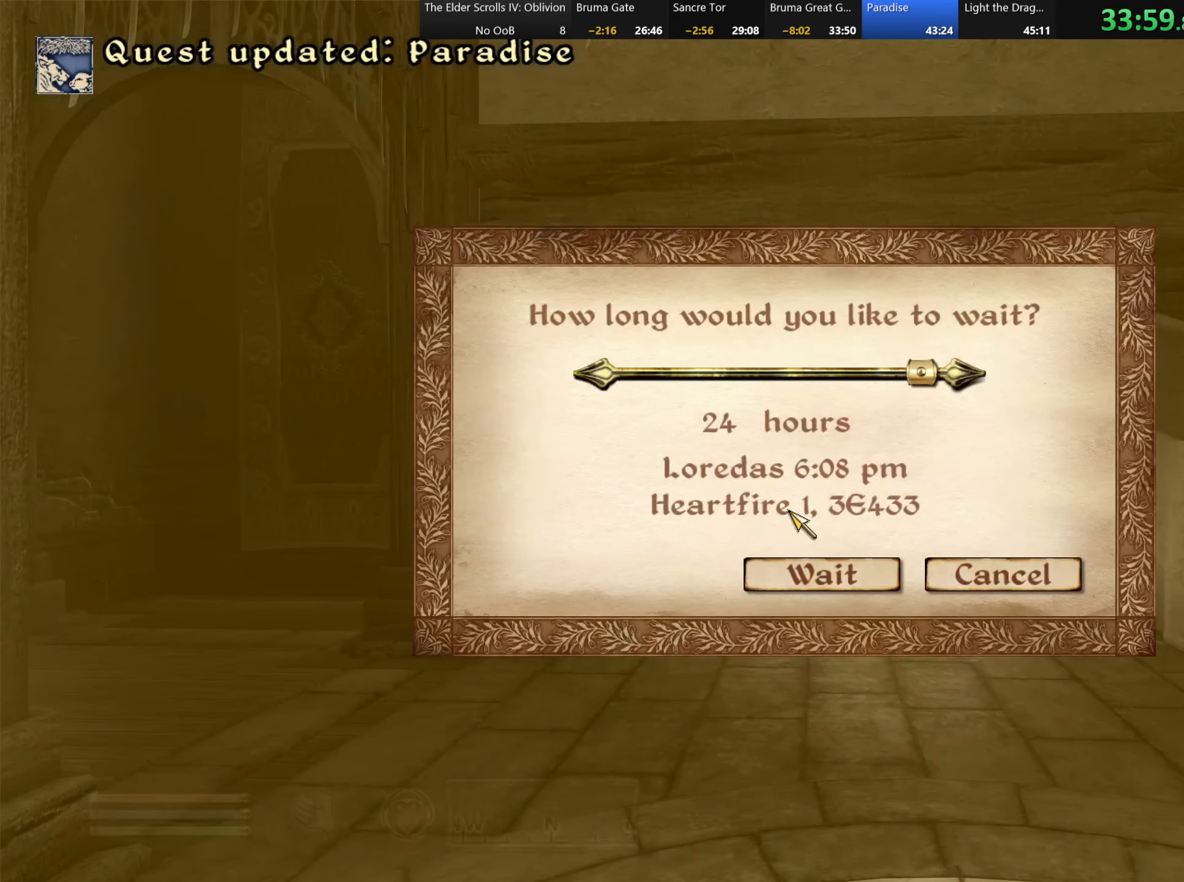
{"keys": [], "mouse": [], "events": [[267, "mouse_left", "down"], [317, "mouse_left", "up"]]}